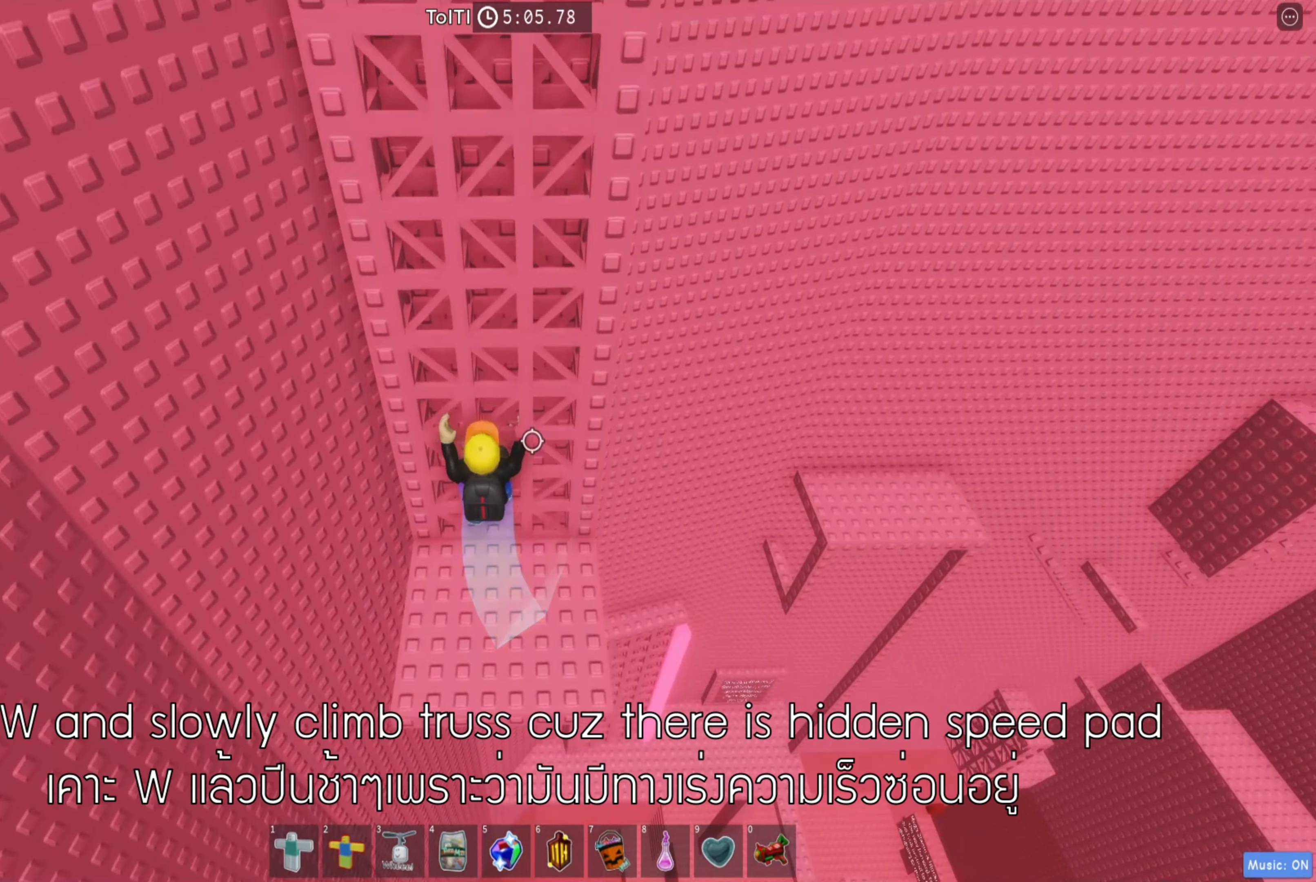
Gameplay with keyboard; each line is a JSON object with the keys held at the frame after it. "events" lists presses ("down") and releases ("up") of "a", "ctrl", "d", "e", "q", "s", "shift", "space" and "w" between this image and that frame as [ms after this image, input, new state], when the widget could be followed in between. No other keys are recorded. Mouse input is not recorded.
{"keys": [], "events": [[84, "w", "up"], [184, "w", "down"], [284, "w", "up"], [400, "w", "down"], [500, "w", "up"]]}
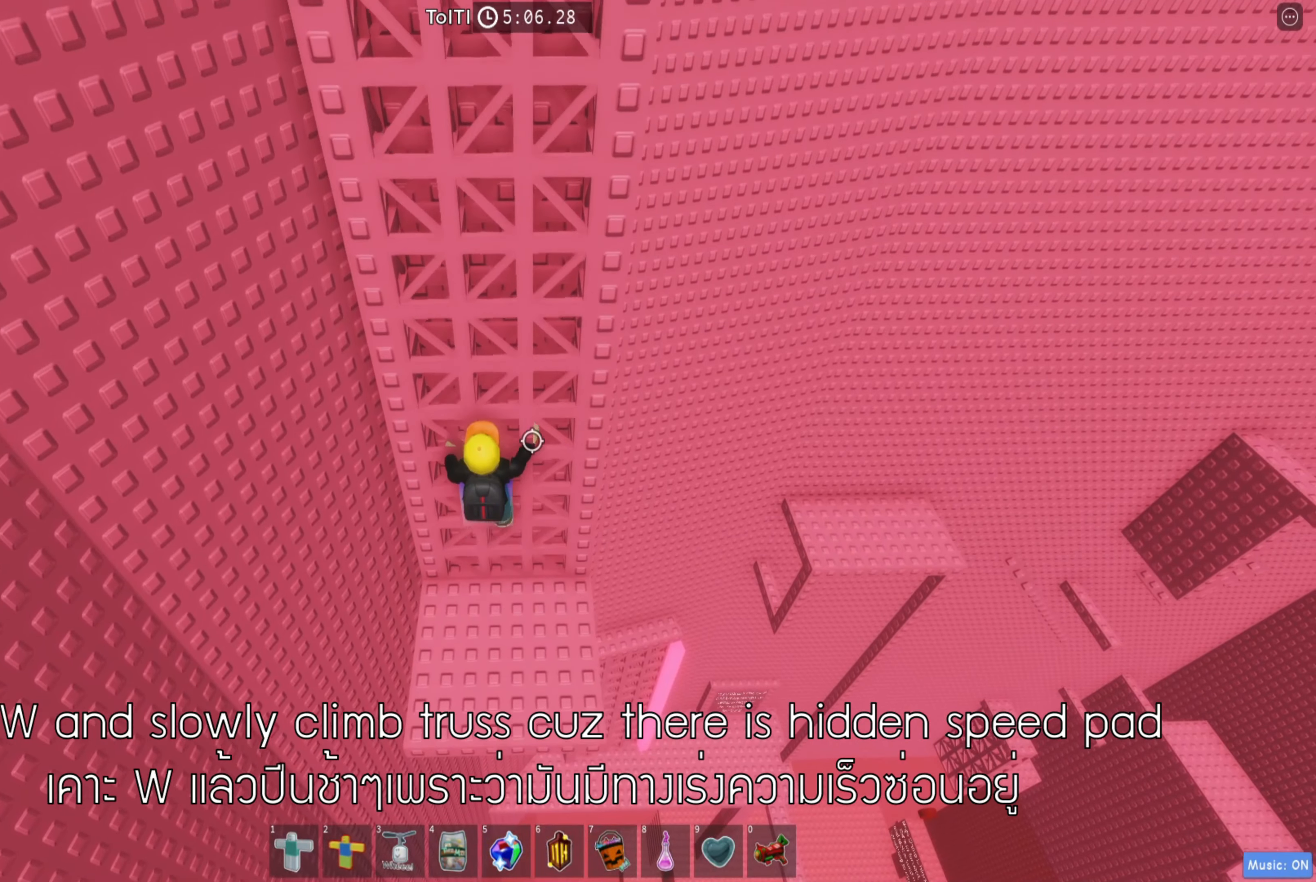
{"keys": [], "events": [[134, "w", "down"], [217, "w", "up"], [367, "w", "down"], [434, "w", "up"]]}
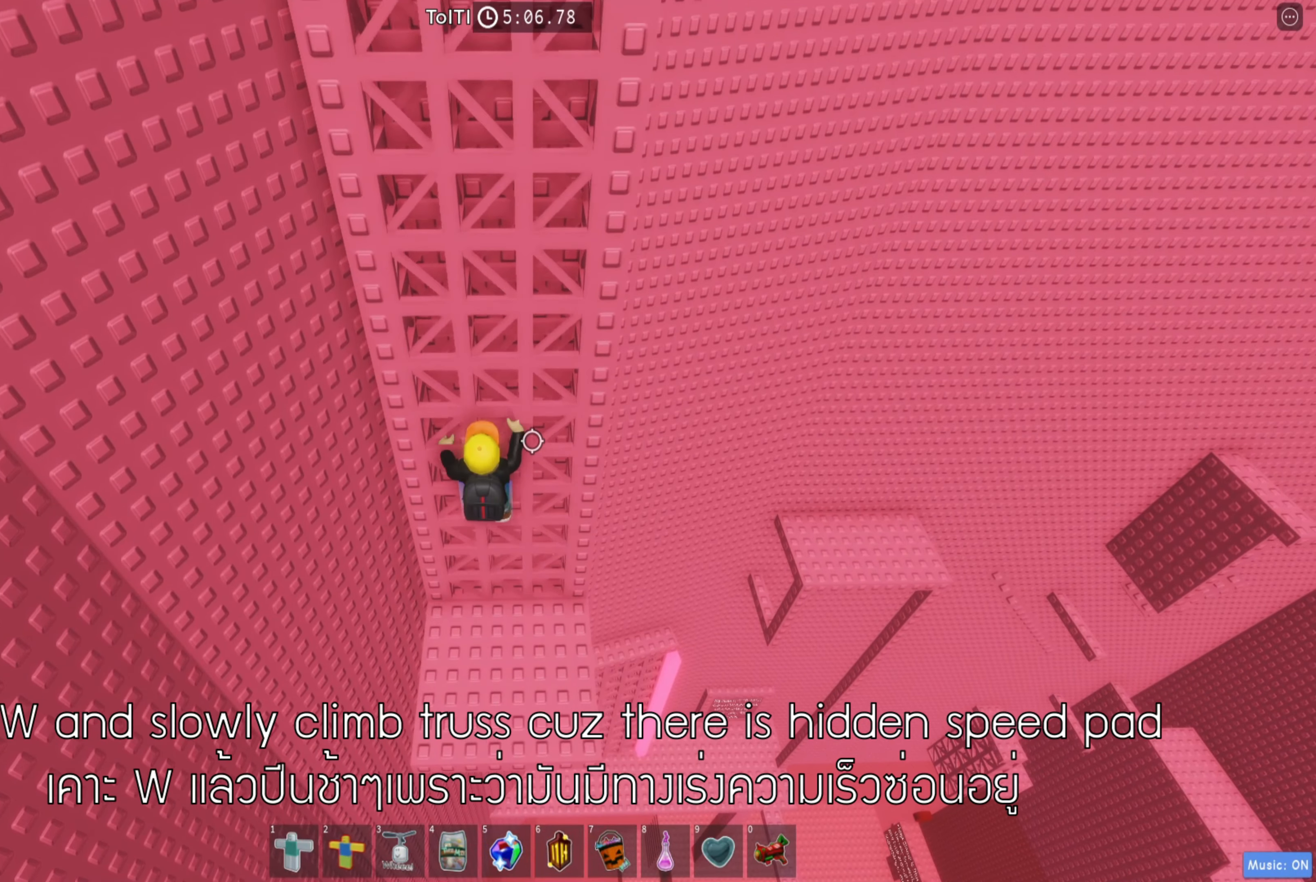
{"keys": [], "events": [[117, "w", "down"], [200, "w", "up"], [350, "w", "down"], [450, "w", "up"]]}
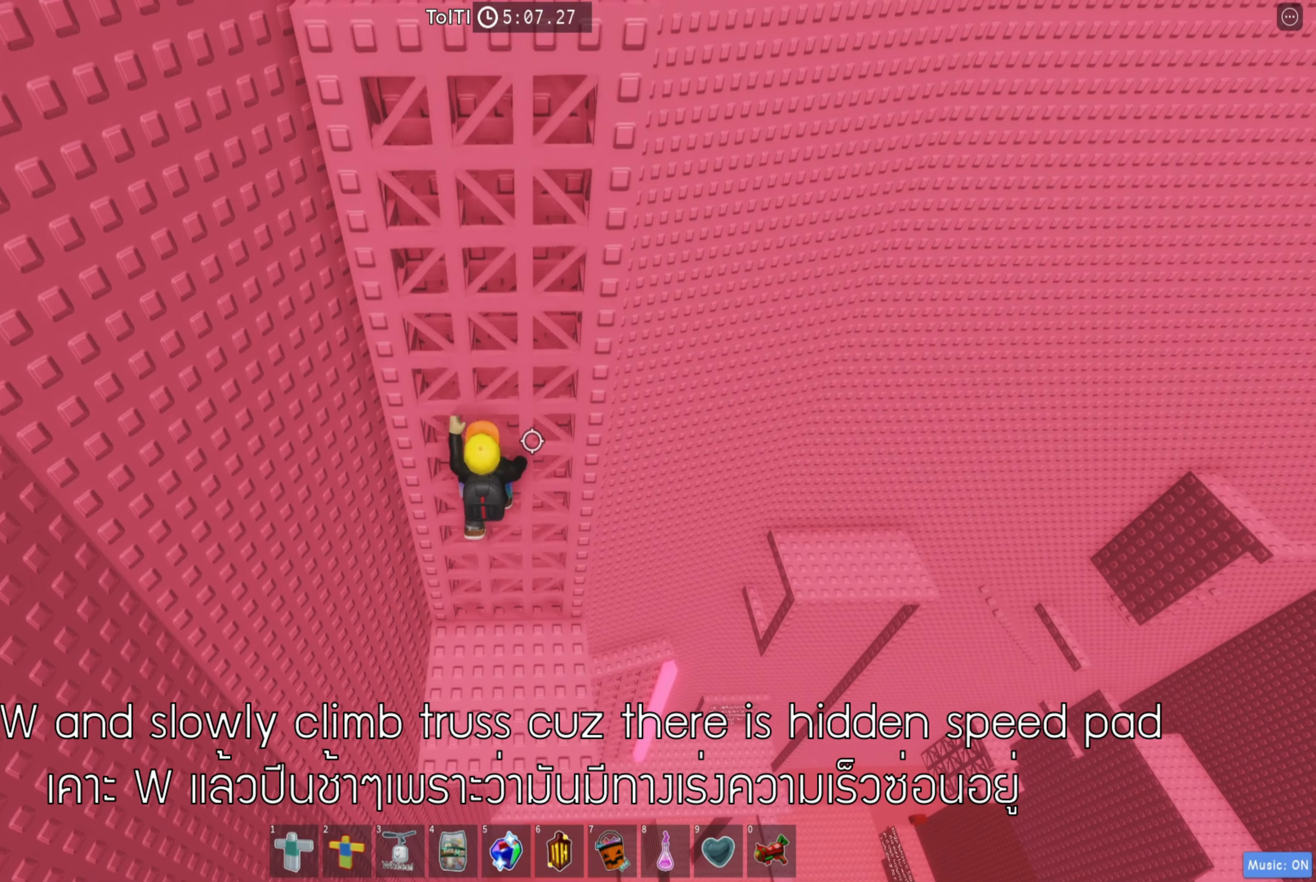
{"keys": [], "events": [[83, "w", "down"], [183, "w", "up"], [333, "w", "down"], [416, "w", "up"]]}
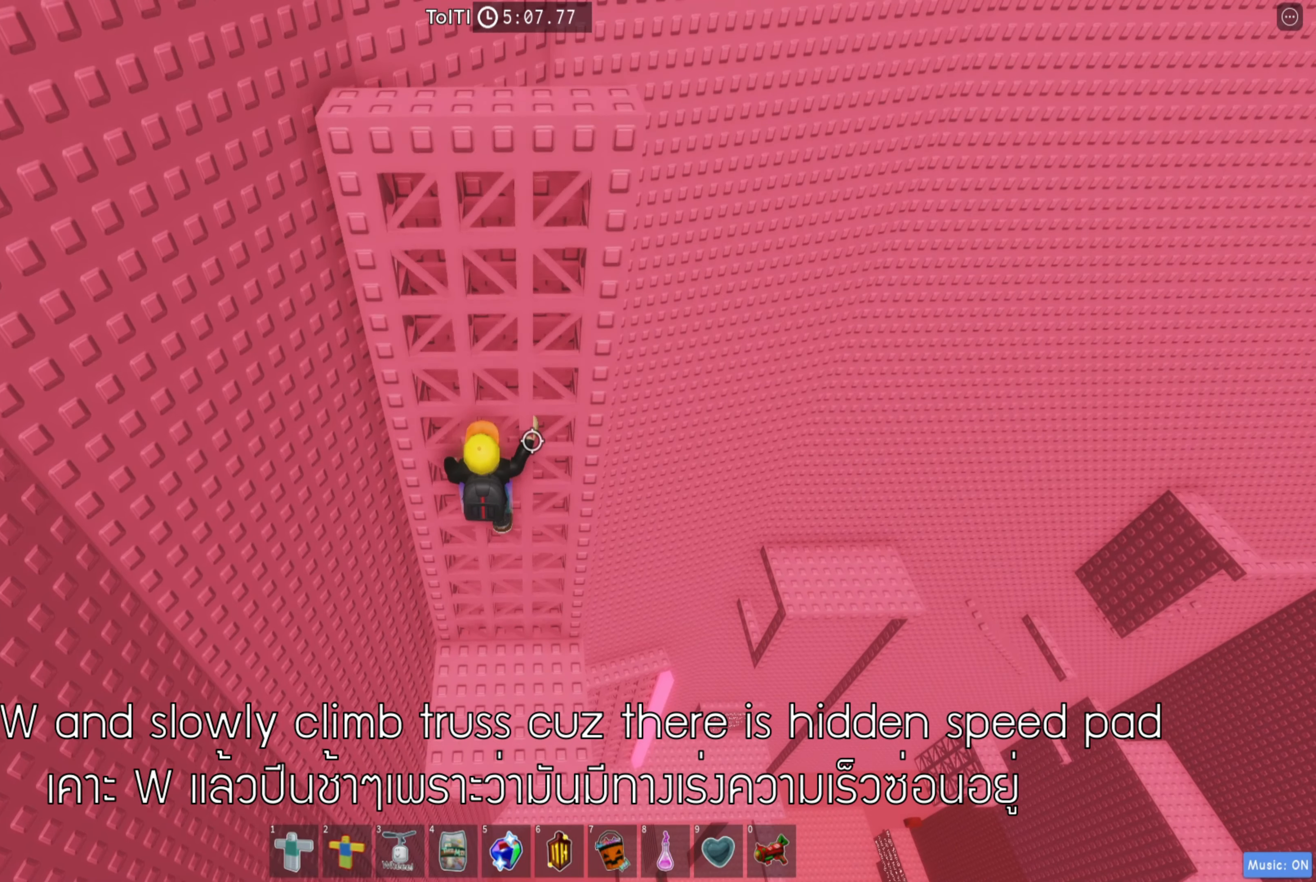
{"keys": [], "events": [[83, "w", "down"], [150, "w", "up"], [366, "w", "down"], [416, "w", "up"]]}
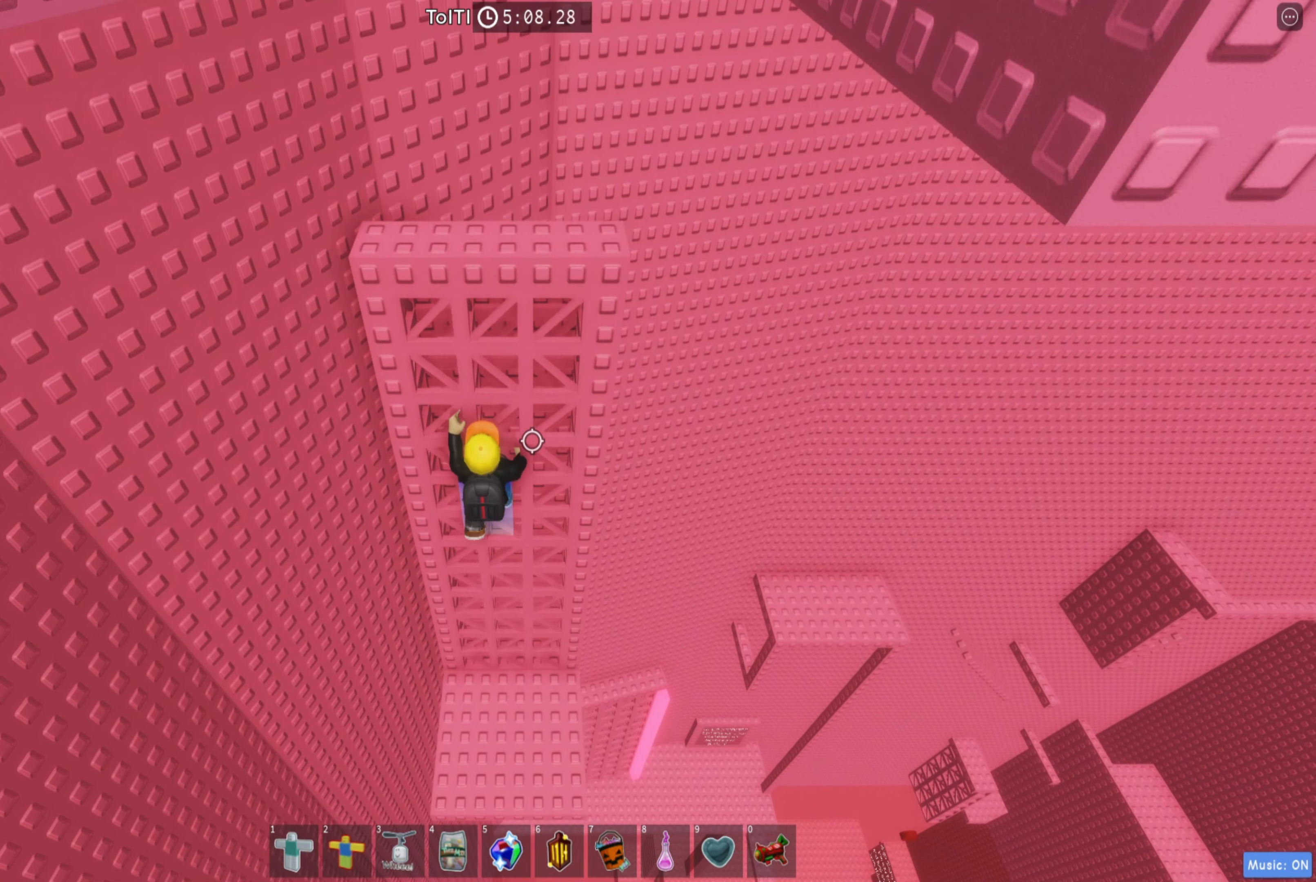
{"keys": ["w"], "events": [[166, "w", "down"], [216, "w", "up"], [500, "w", "down"]]}
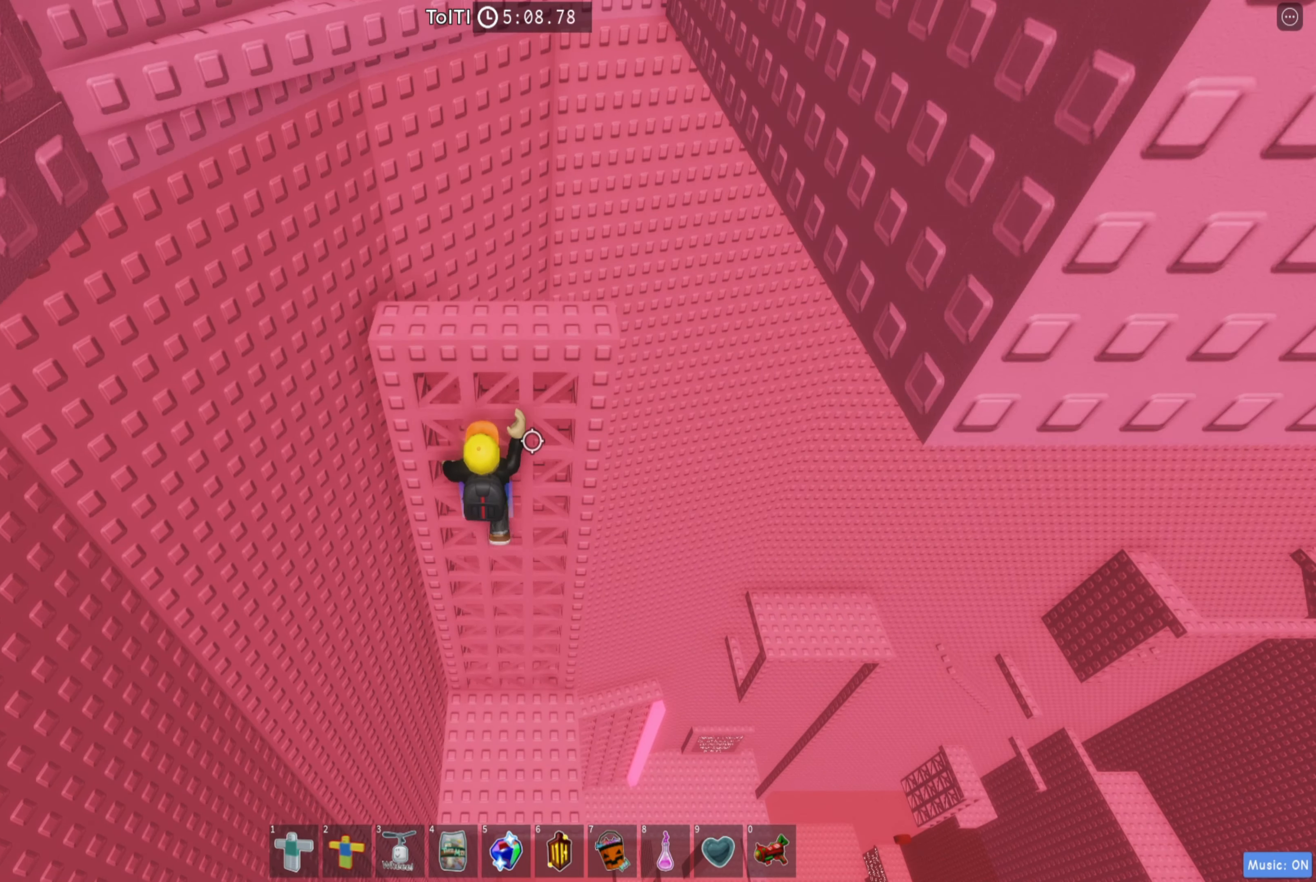
{"keys": [], "events": [[33, "w", "up"], [316, "w", "down"], [366, "w", "up"]]}
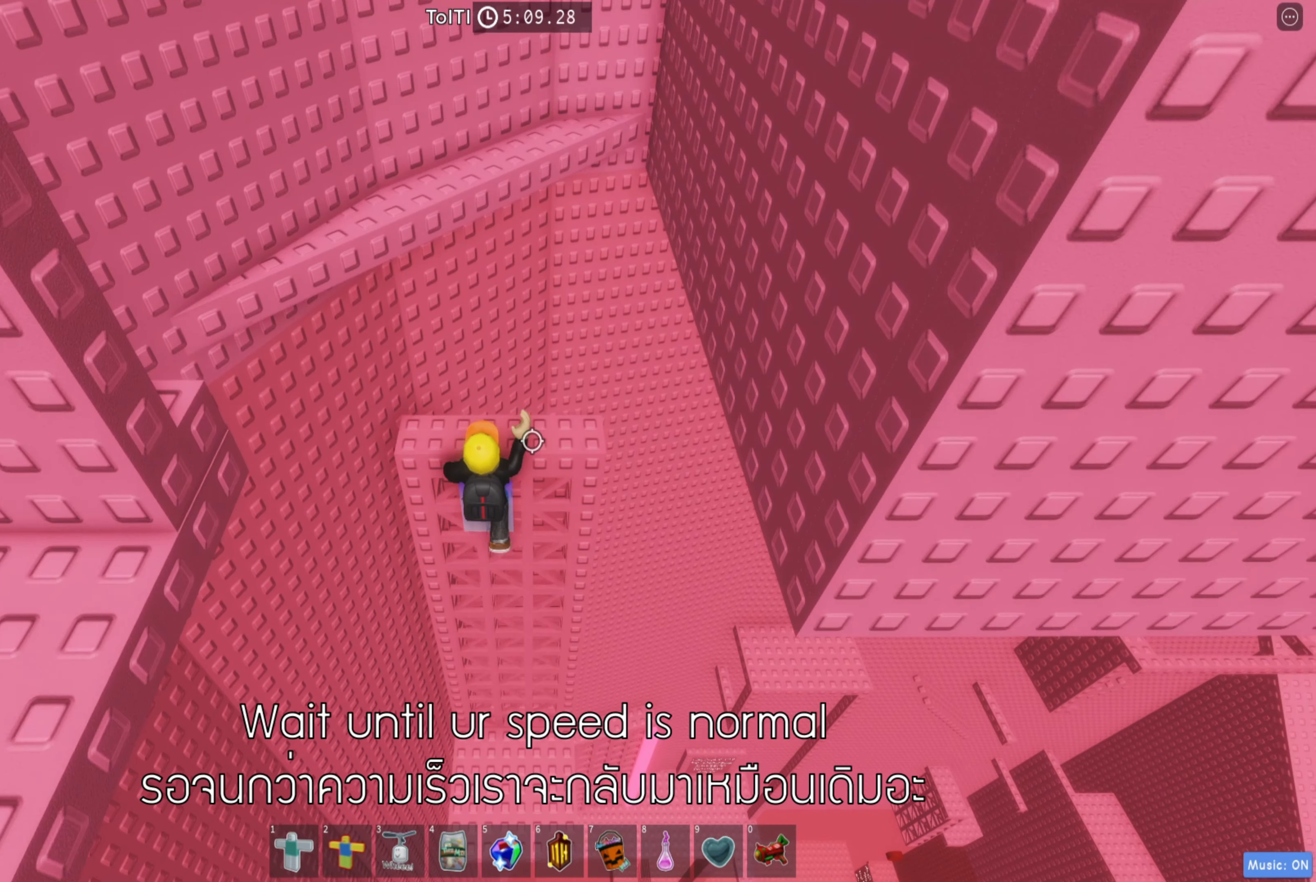
{"keys": [], "events": [[166, "w", "down"], [216, "w", "up"]]}
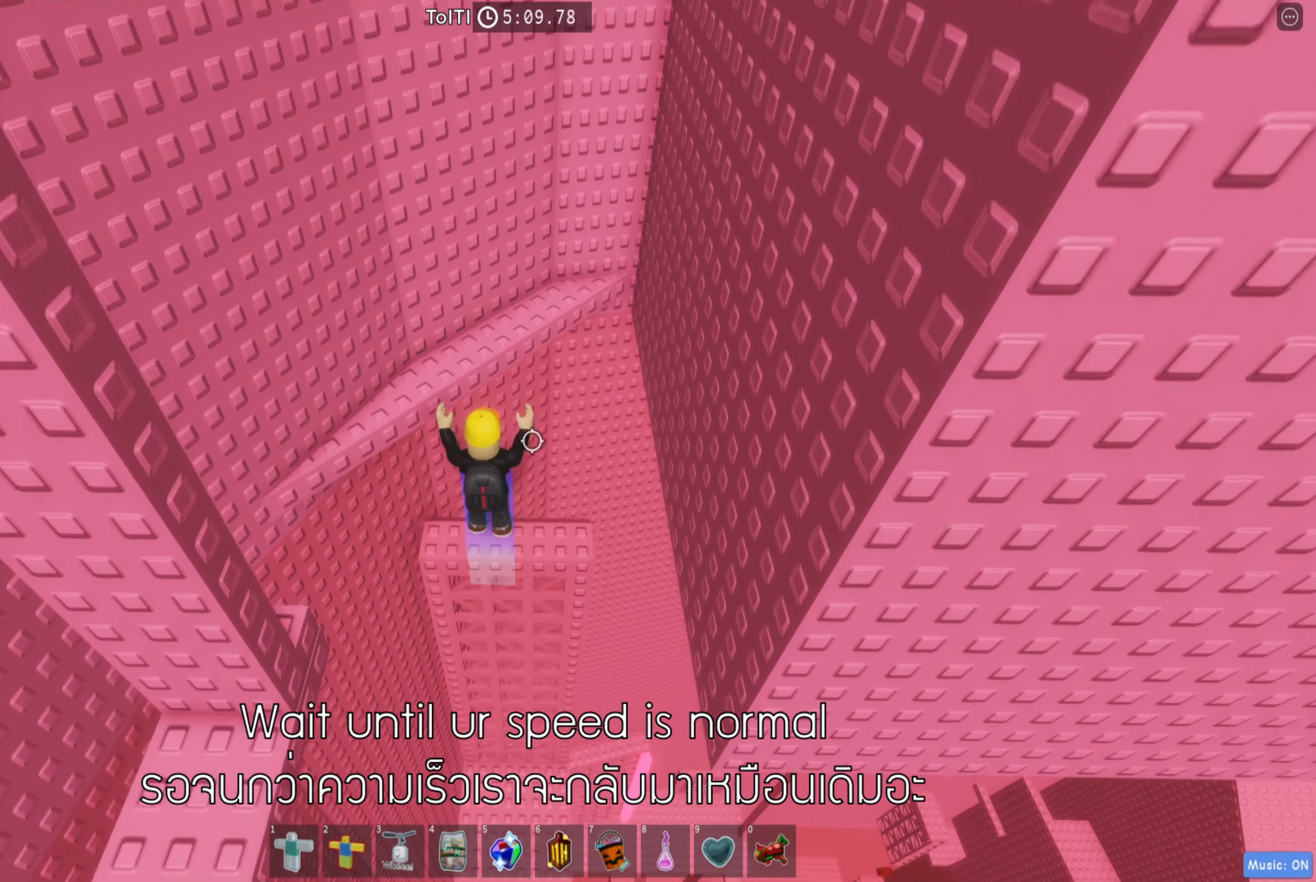
{"keys": [], "events": []}
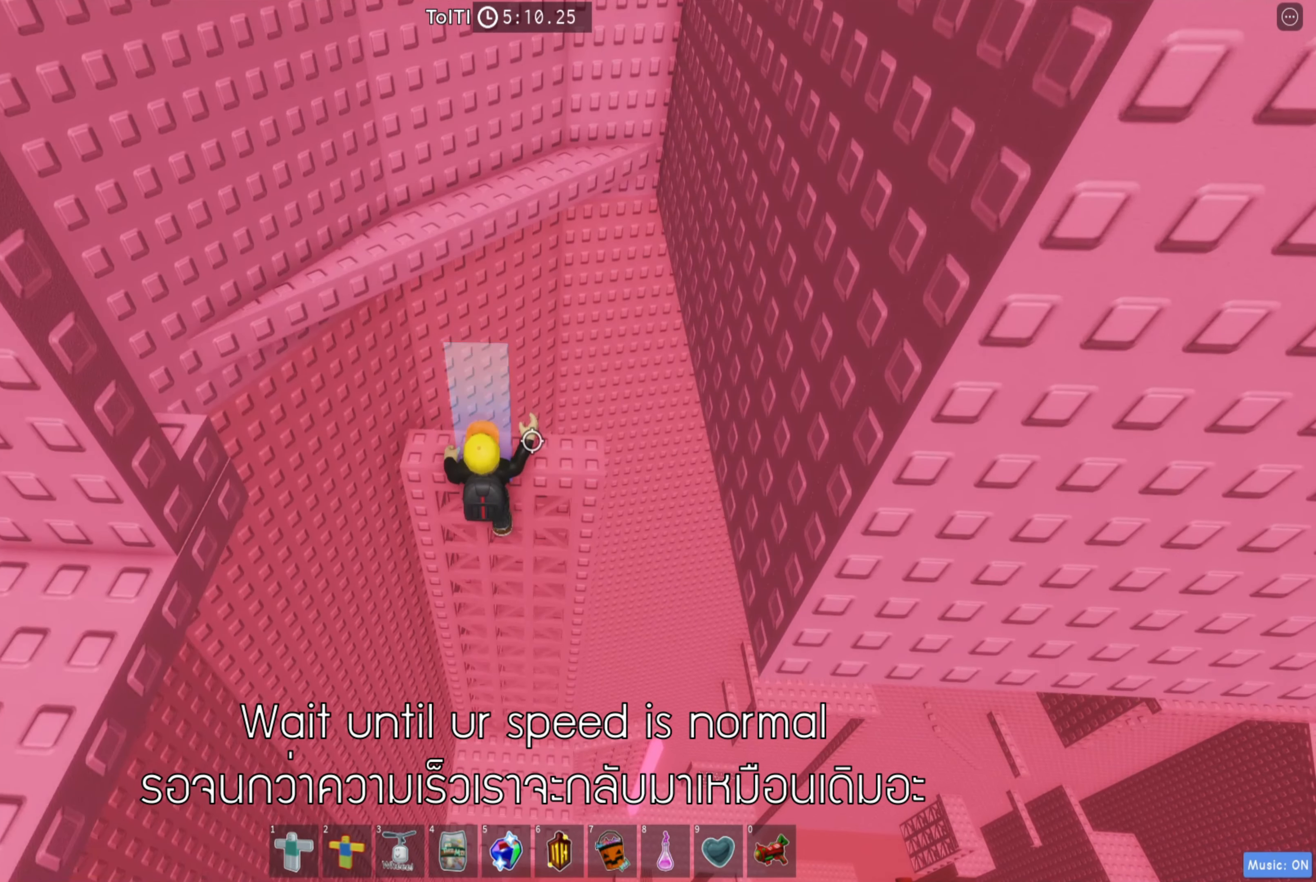
{"keys": [], "events": [[200, "w", "down"], [216, "w", "up"]]}
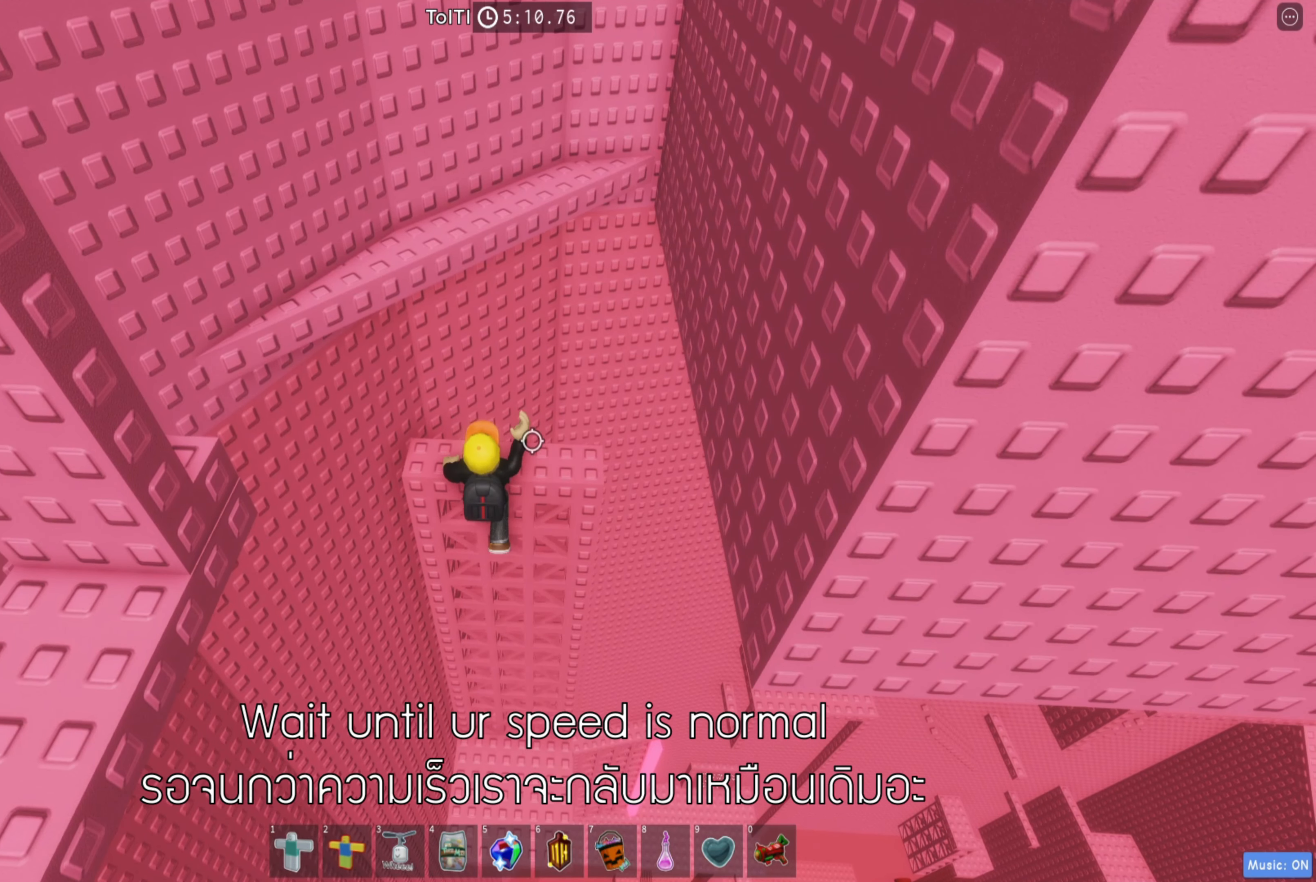
{"keys": [], "events": []}
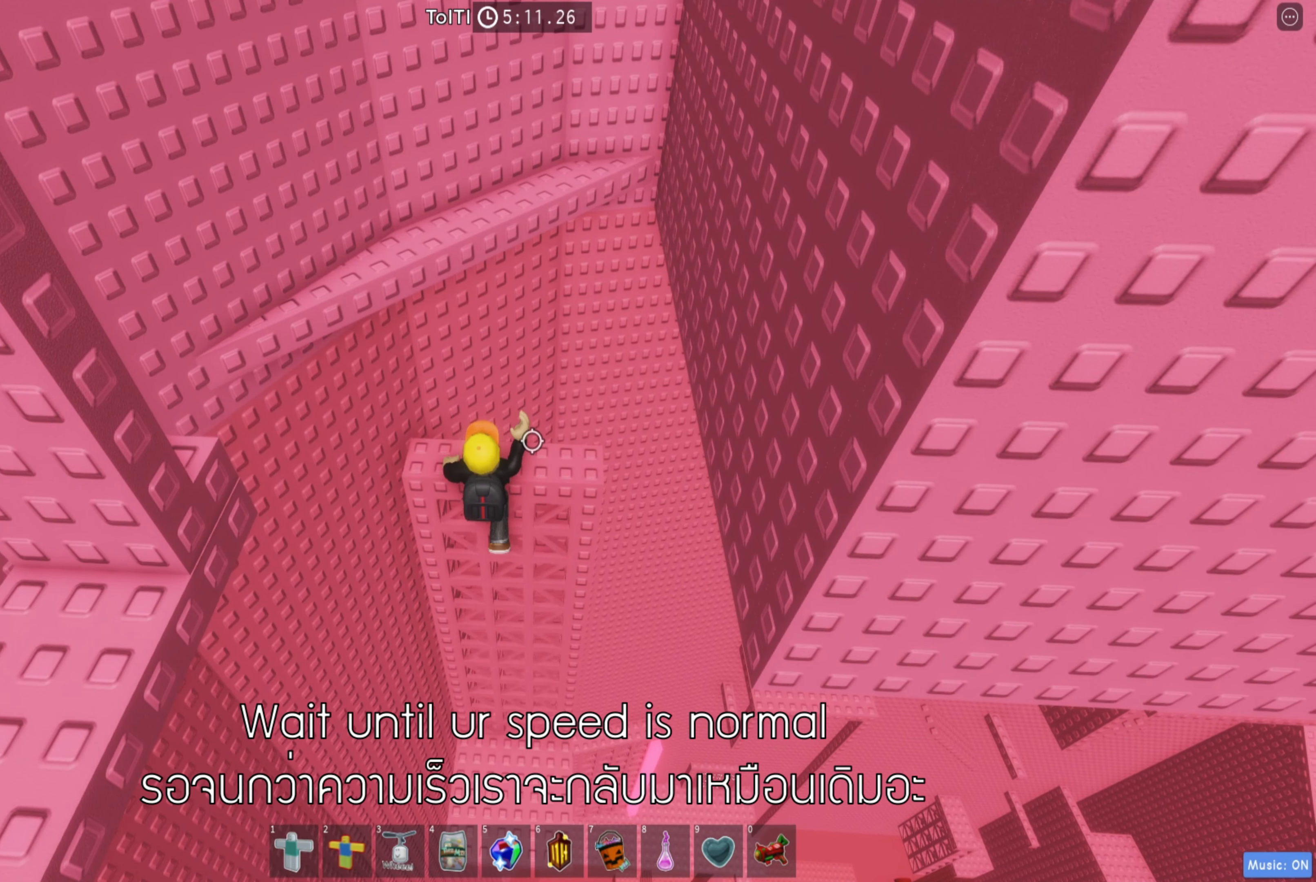
{"keys": [], "events": [[333, "w", "down"], [366, "w", "up"]]}
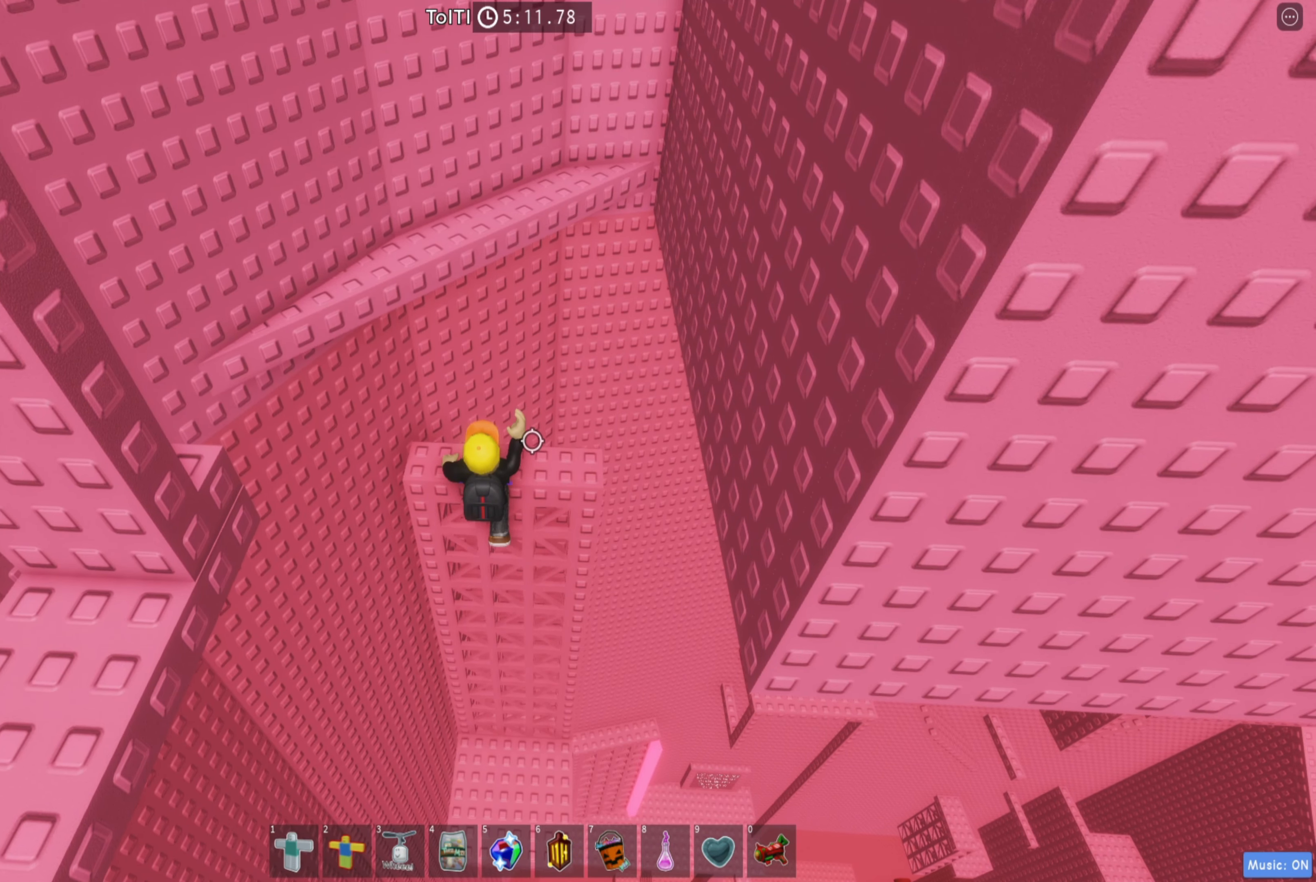
{"keys": [], "events": [[216, "w", "down"], [283, "w", "up"]]}
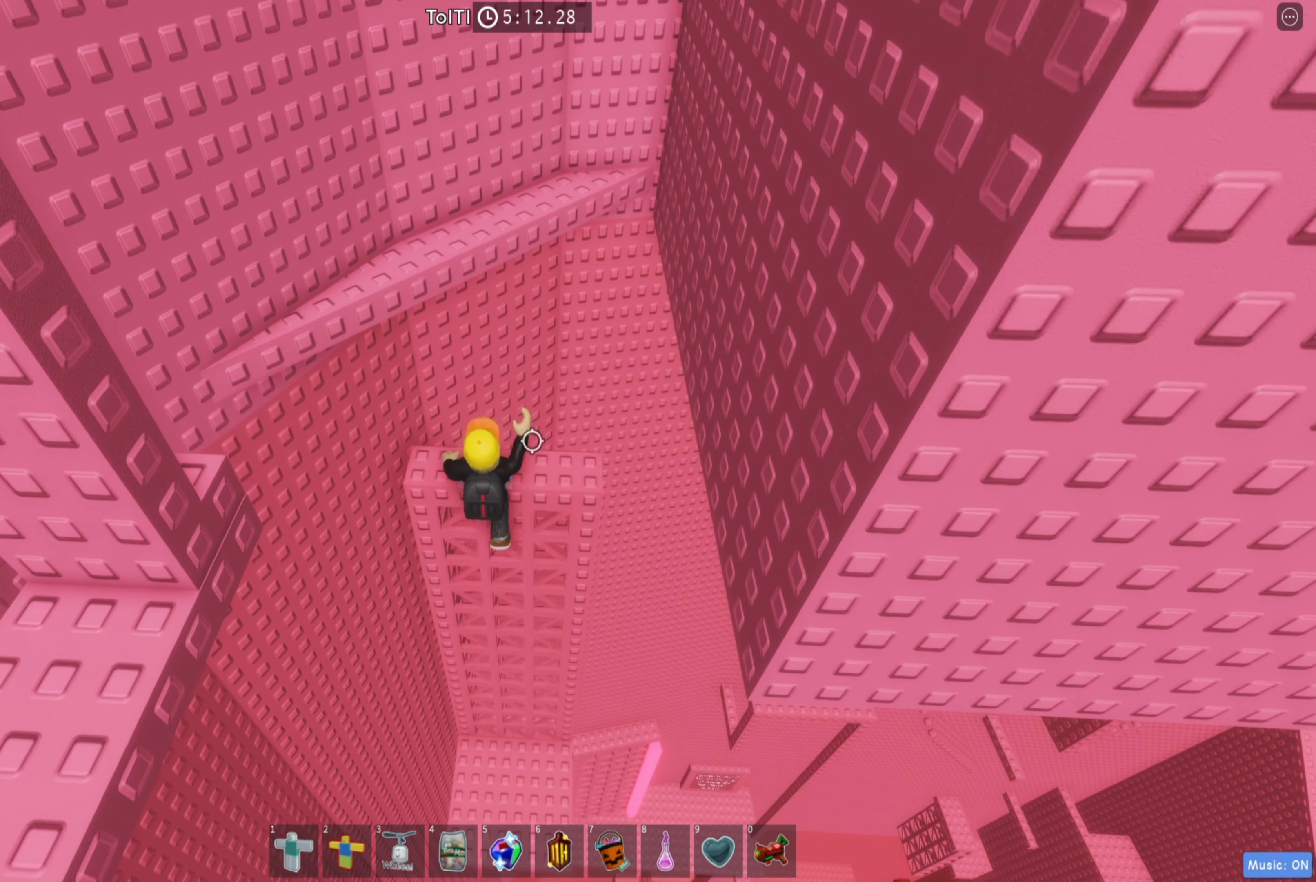
{"keys": [], "events": [[83, "w", "down"], [150, "w", "up"]]}
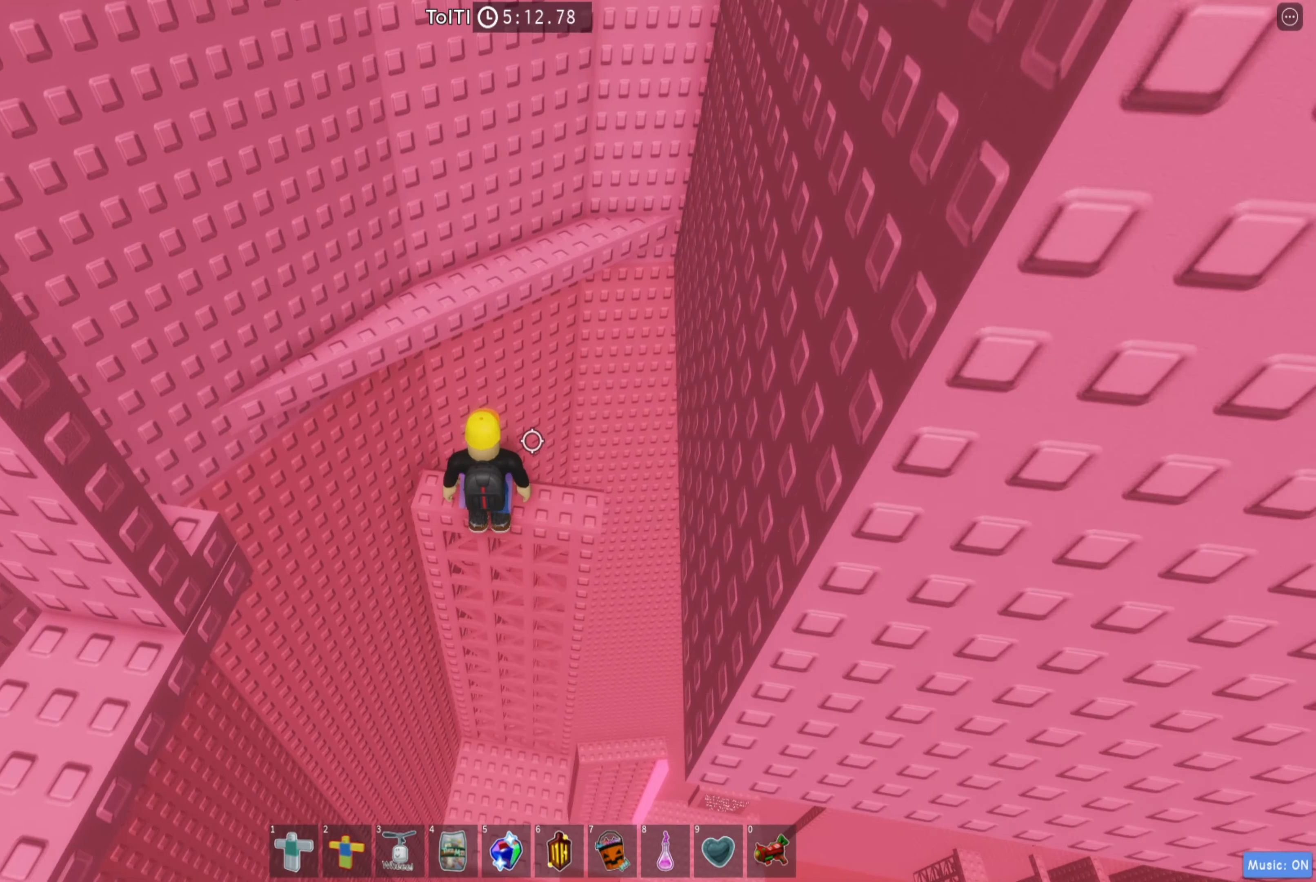
{"keys": ["a"], "events": [[167, "d", "down"], [283, "d", "up"], [467, "a", "down"]]}
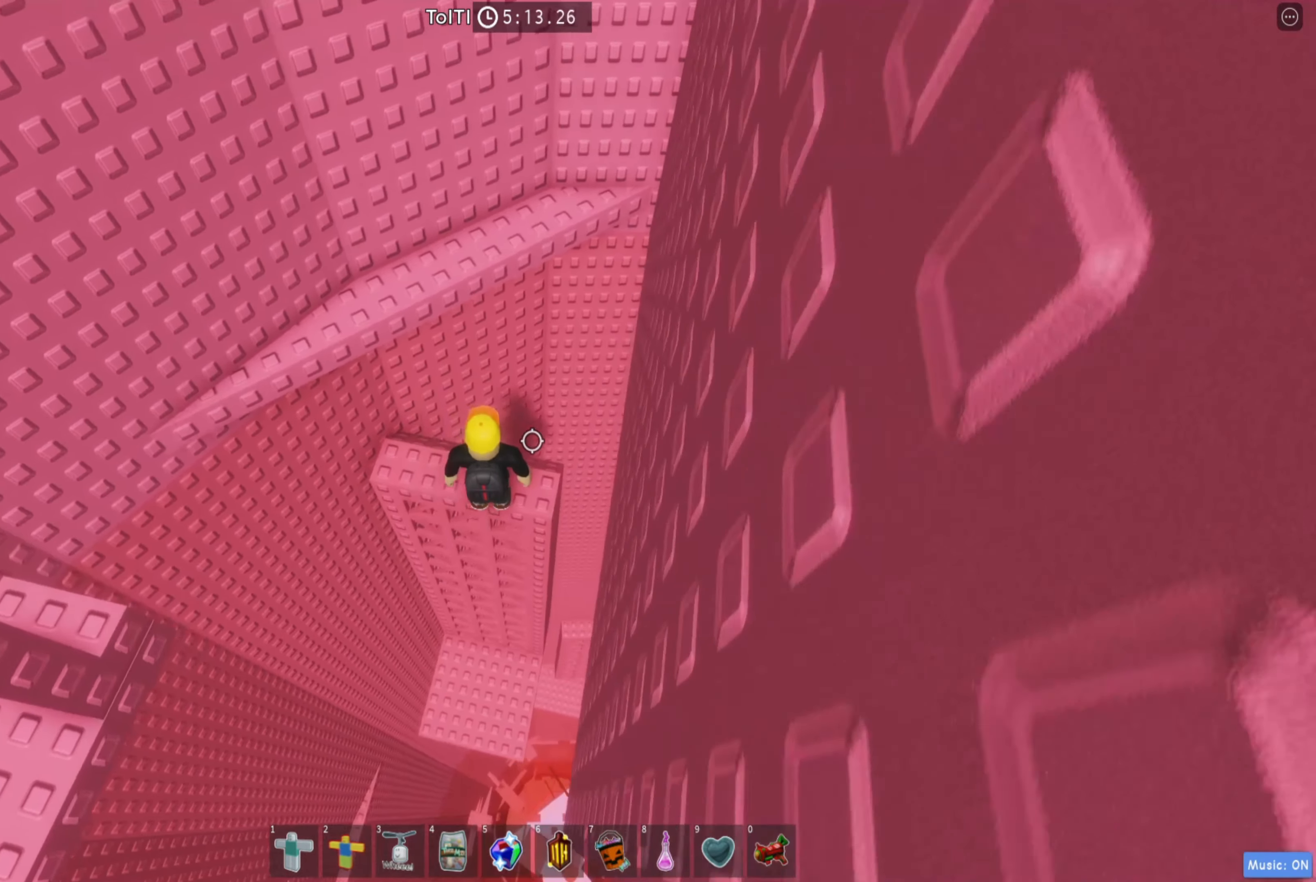
{"keys": [], "events": [[50, "a", "up"], [183, "d", "down"], [250, "d", "up"]]}
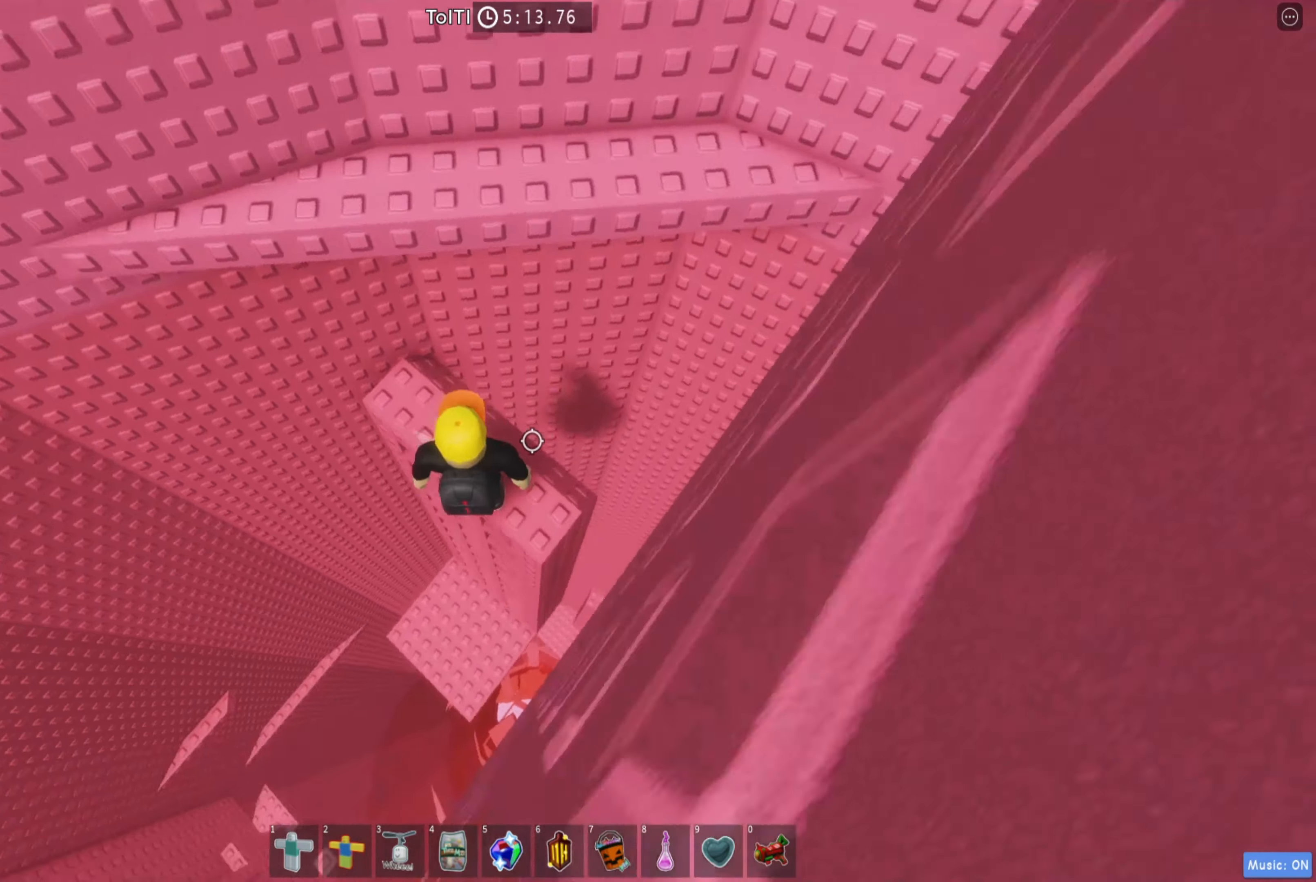
{"keys": [], "events": [[67, "a", "down"], [100, "w", "down"], [183, "a", "up"], [217, "w", "up"]]}
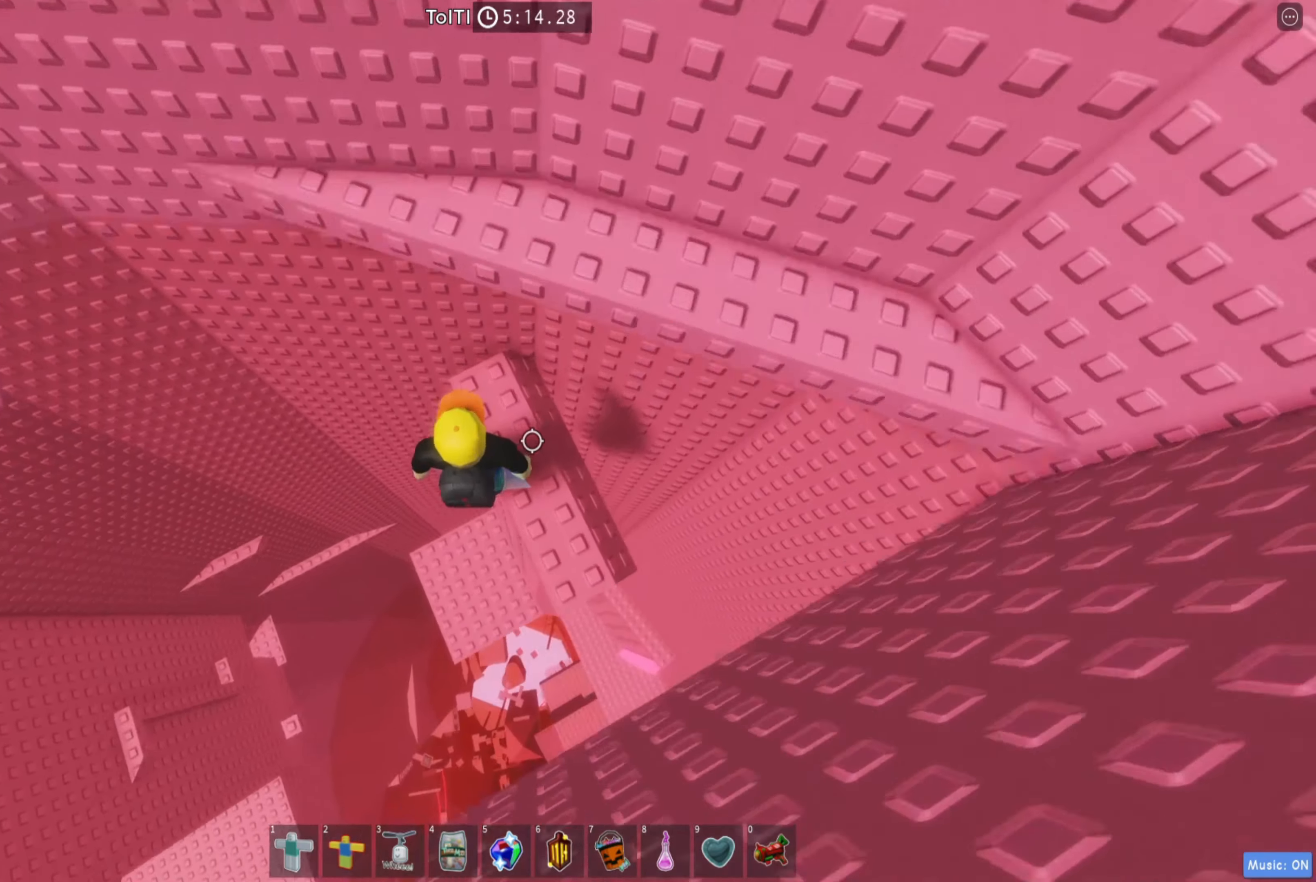
{"keys": [], "events": []}
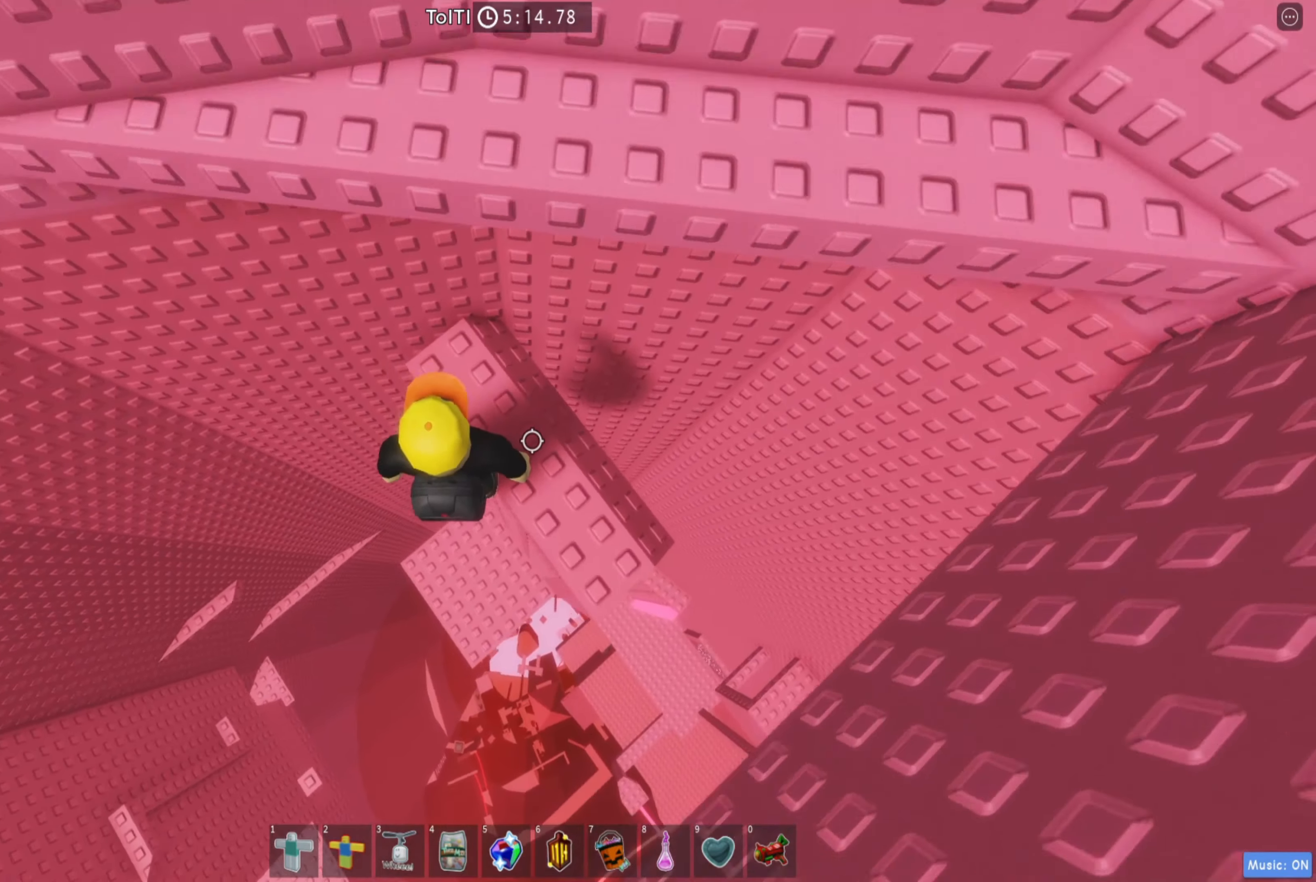
{"keys": ["w"], "events": [[200, "space", "down"], [333, "space", "up"], [350, "w", "down"]]}
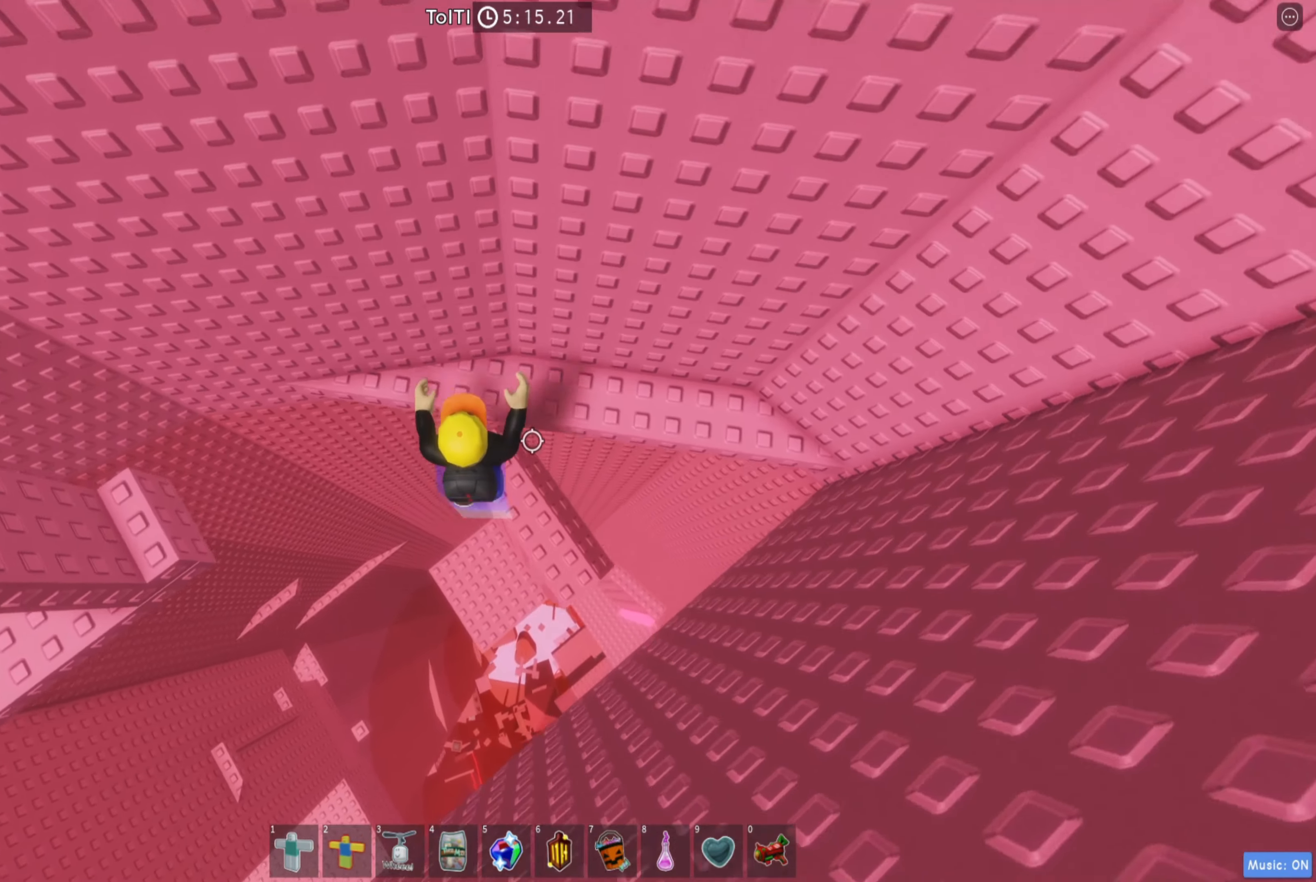
{"keys": ["a", "space"], "events": [[283, "a", "down"], [317, "w", "up"], [483, "space", "down"]]}
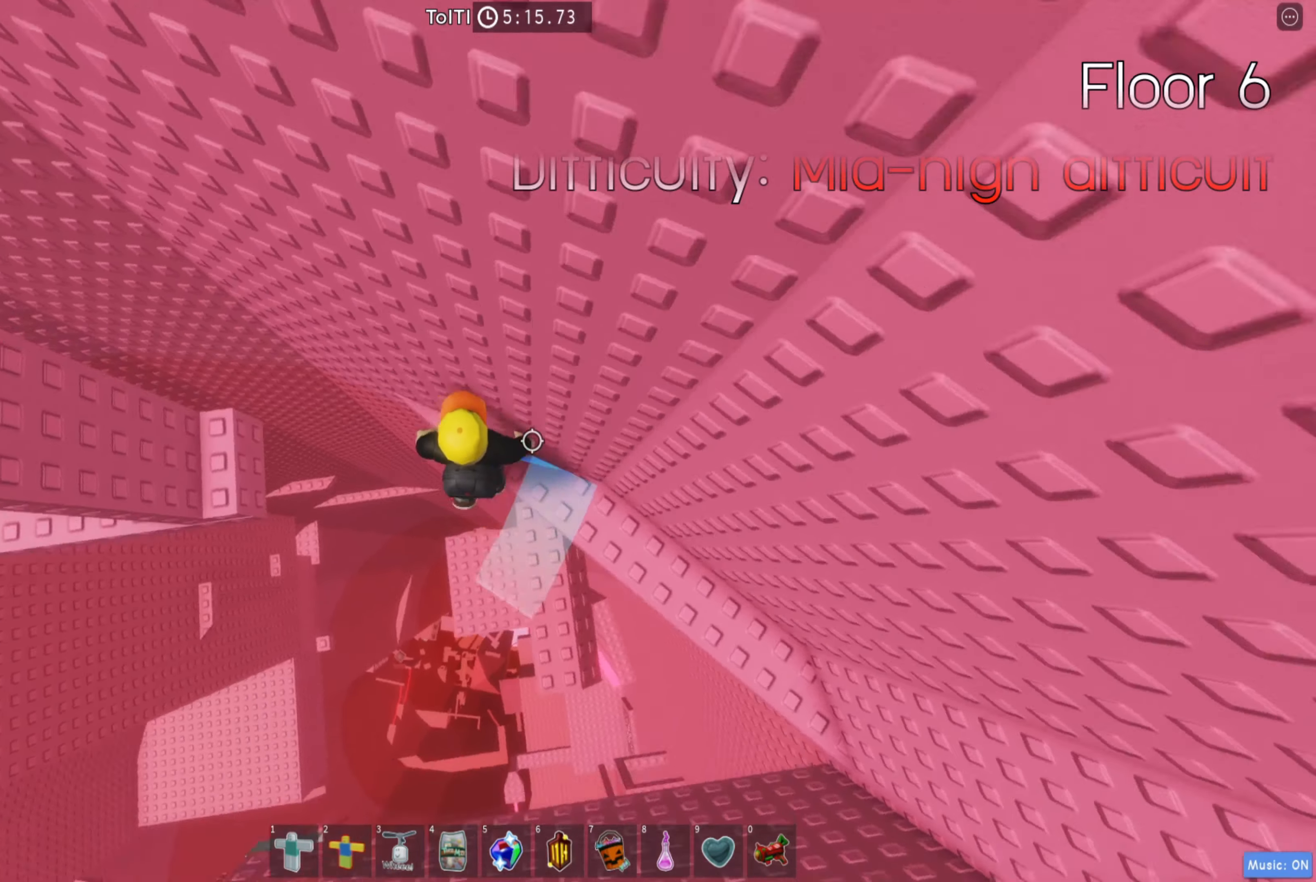
{"keys": ["w"], "events": [[117, "space", "up"], [250, "w", "down"], [400, "a", "up"]]}
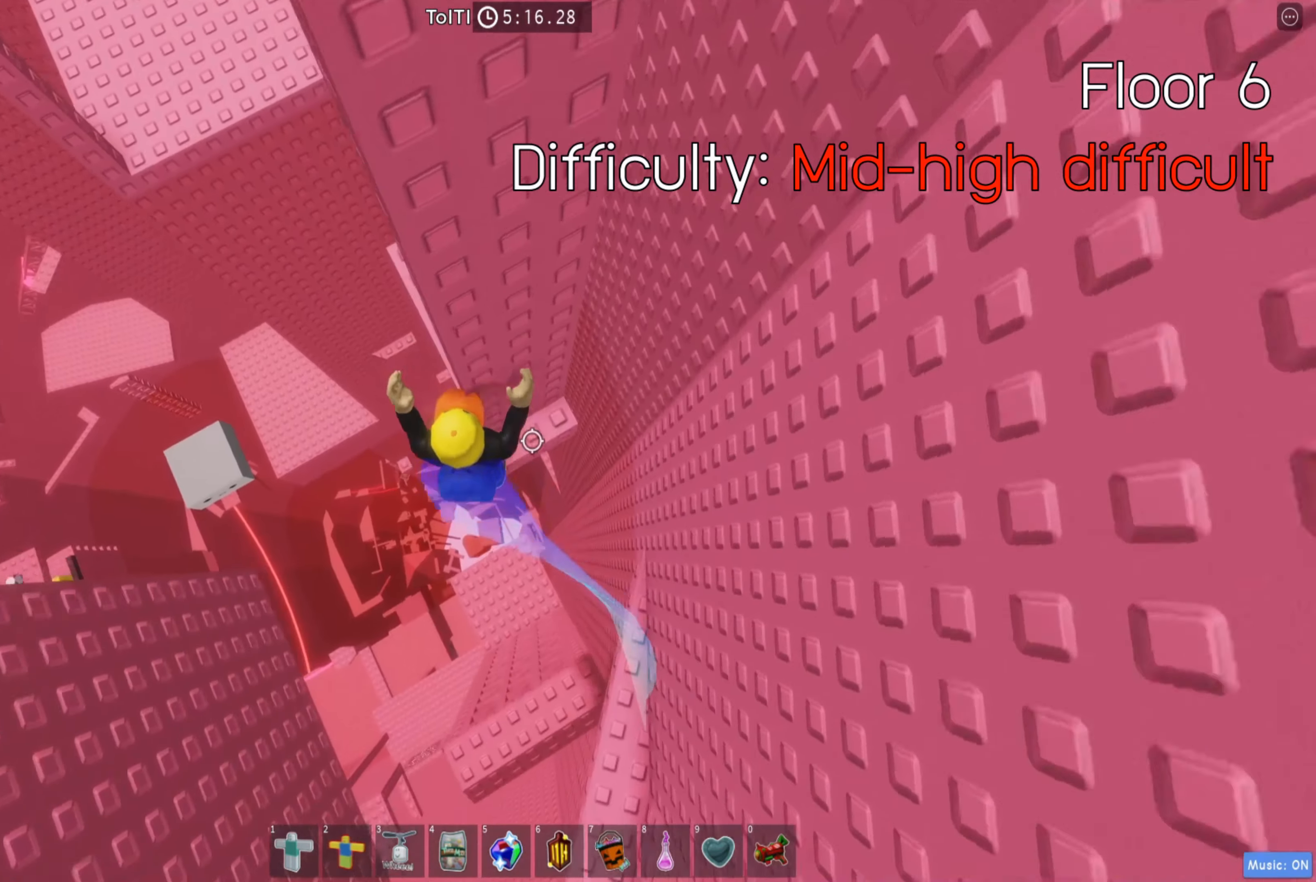
{"keys": [], "events": [[50, "d", "down"], [167, "d", "up"], [167, "w", "up"], [350, "shift", "down"], [483, "shift", "up"]]}
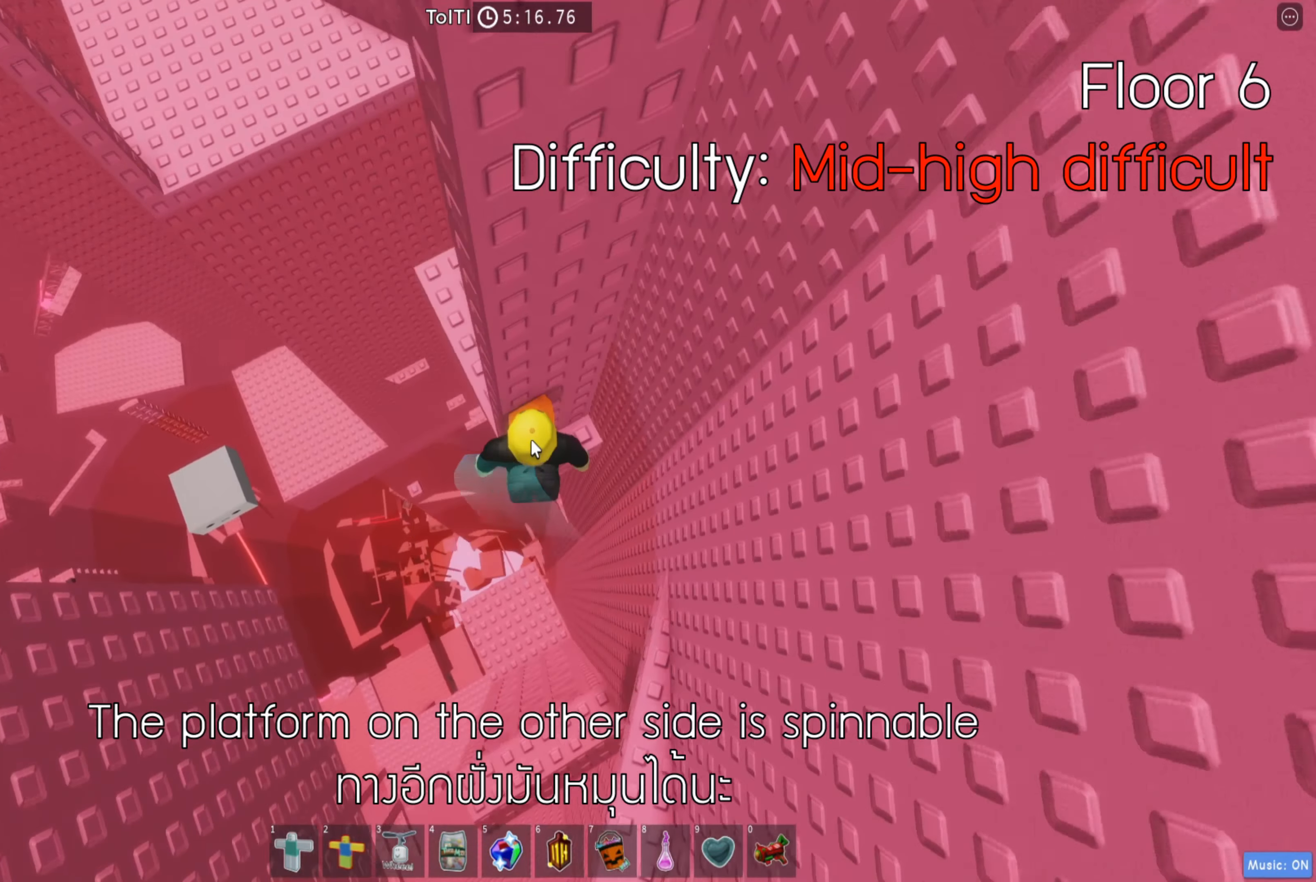
{"keys": [], "events": []}
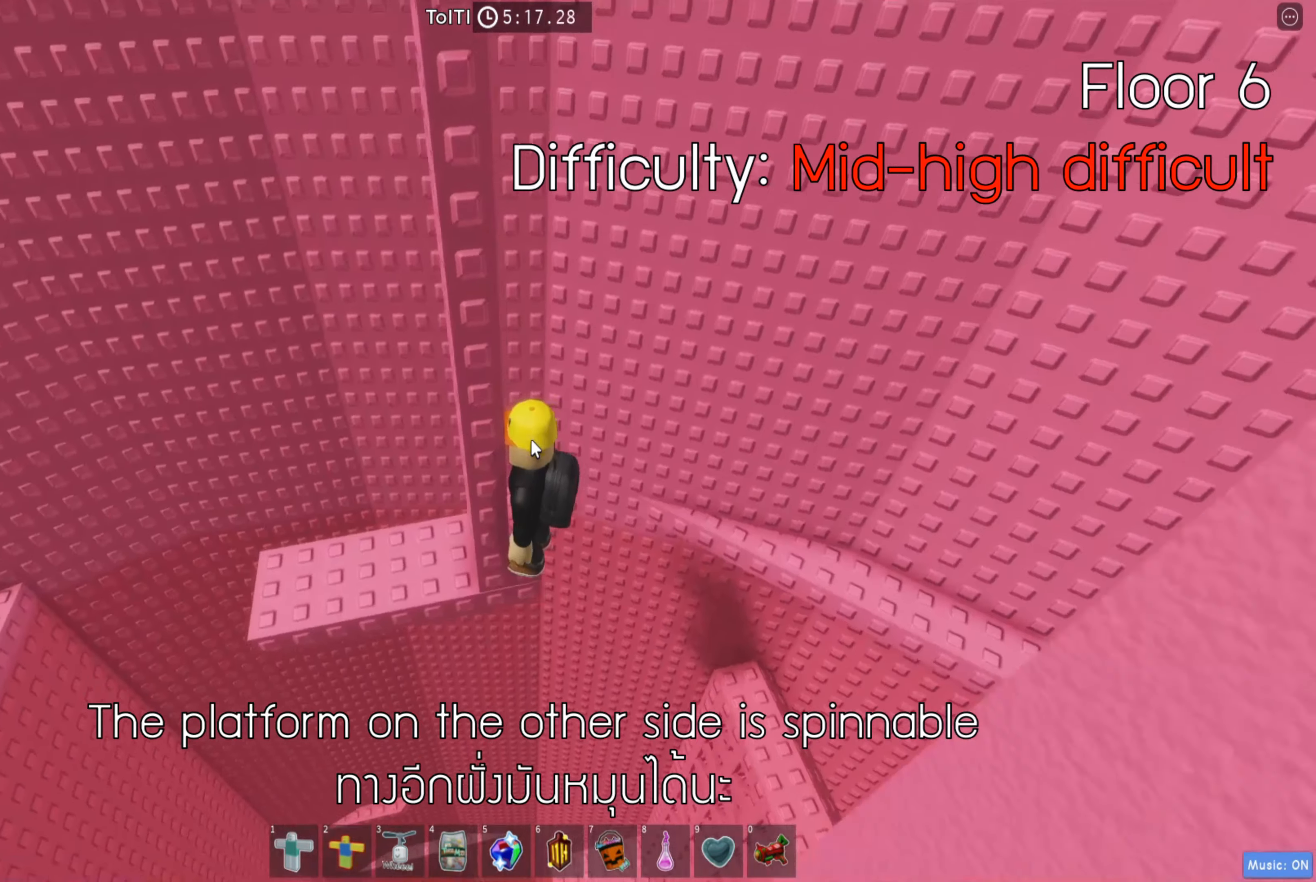
{"keys": [], "events": [[267, "shift", "down"], [400, "shift", "up"]]}
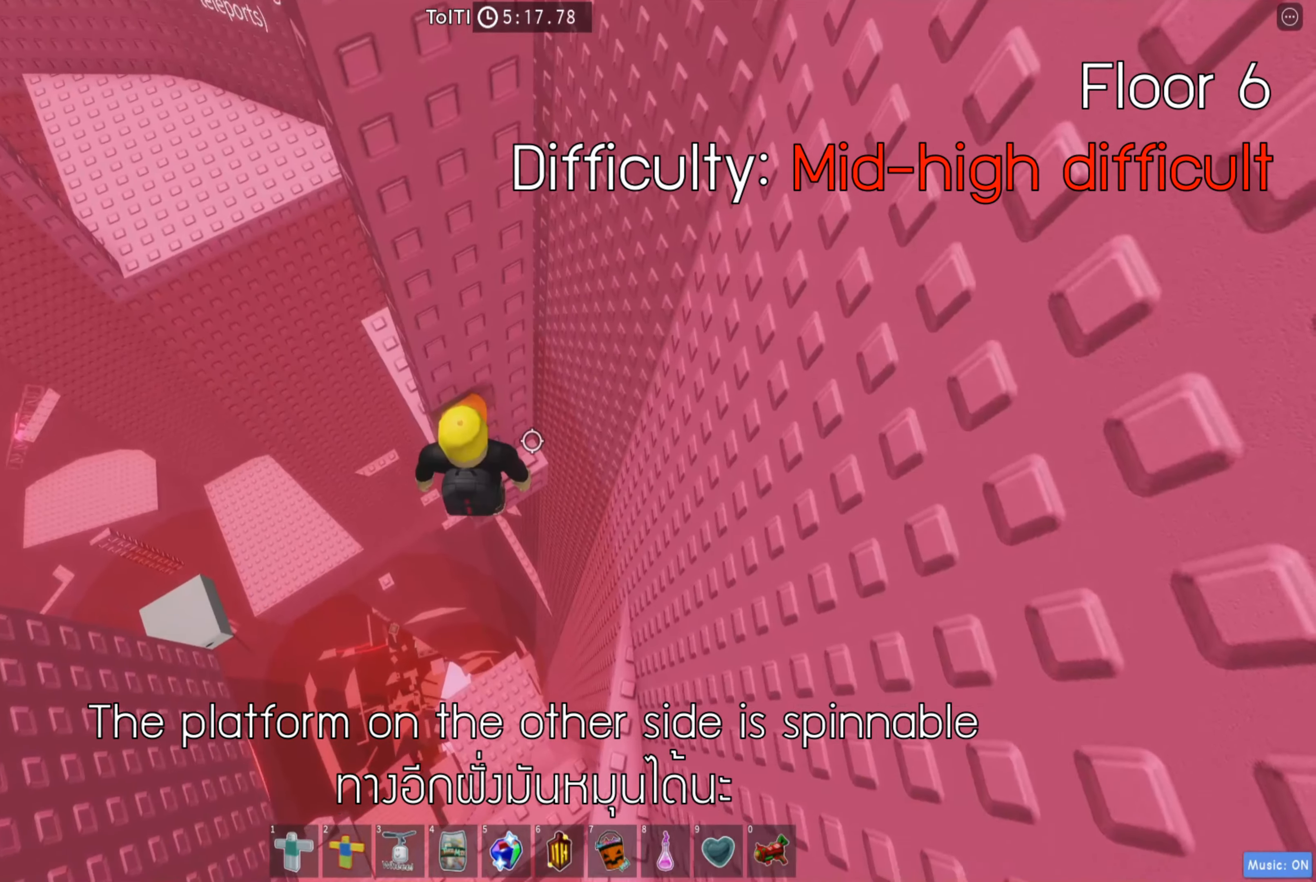
{"keys": ["w"], "events": [[84, "a", "down"], [184, "space", "down"], [267, "w", "down"], [300, "space", "up"], [384, "a", "up"]]}
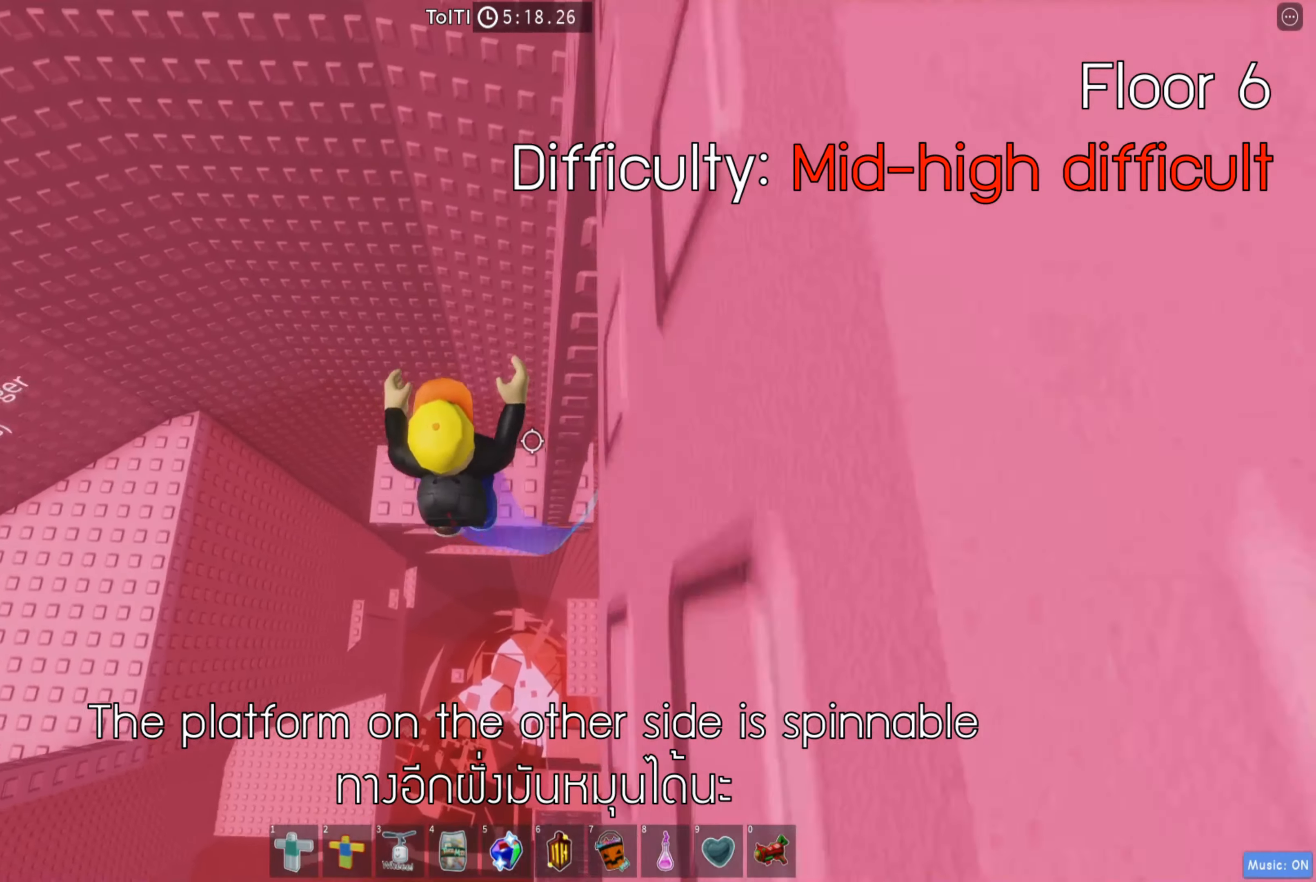
{"keys": ["a", "space"], "events": [[17, "a", "down"], [50, "w", "up"], [400, "space", "down"]]}
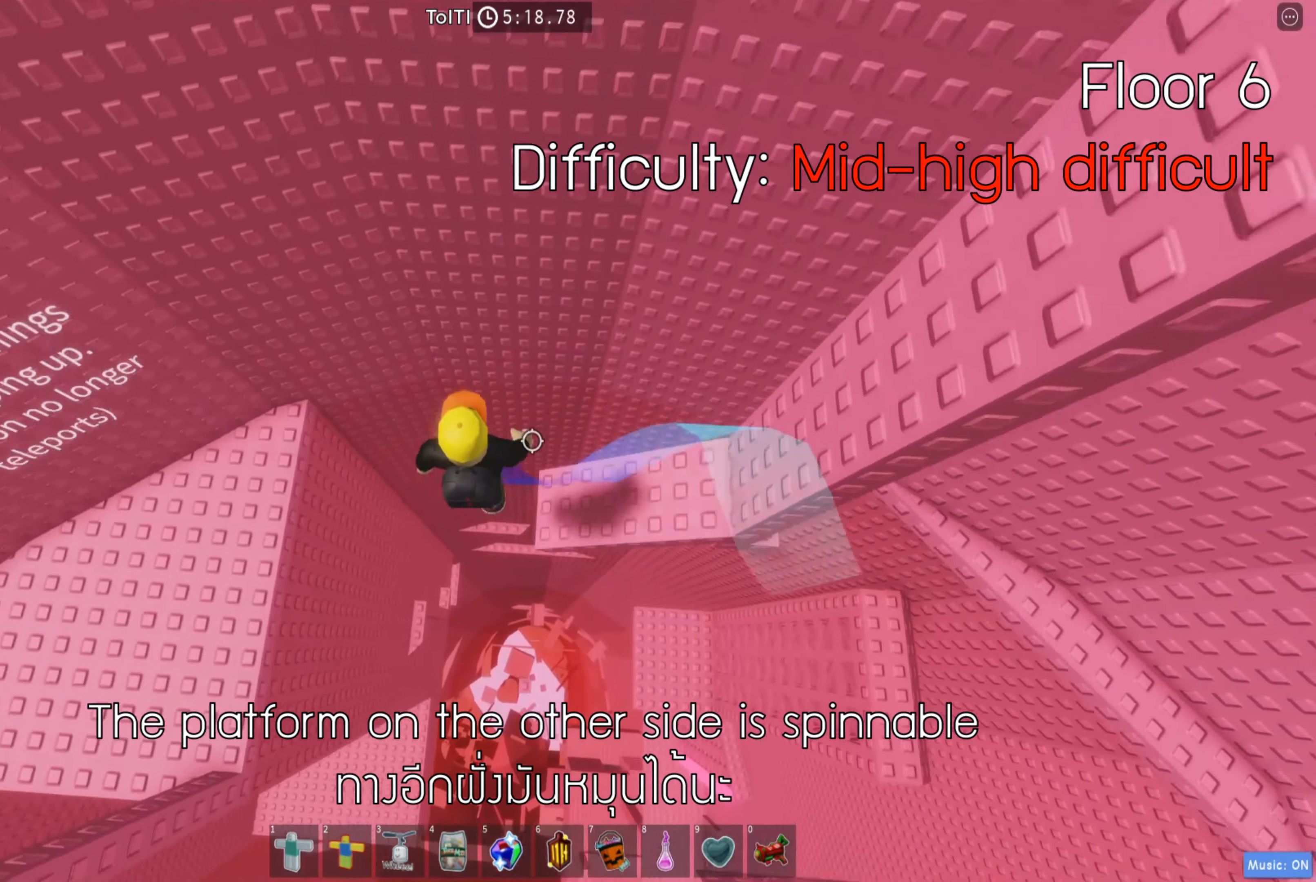
{"keys": ["a"], "events": [[50, "space", "up"]]}
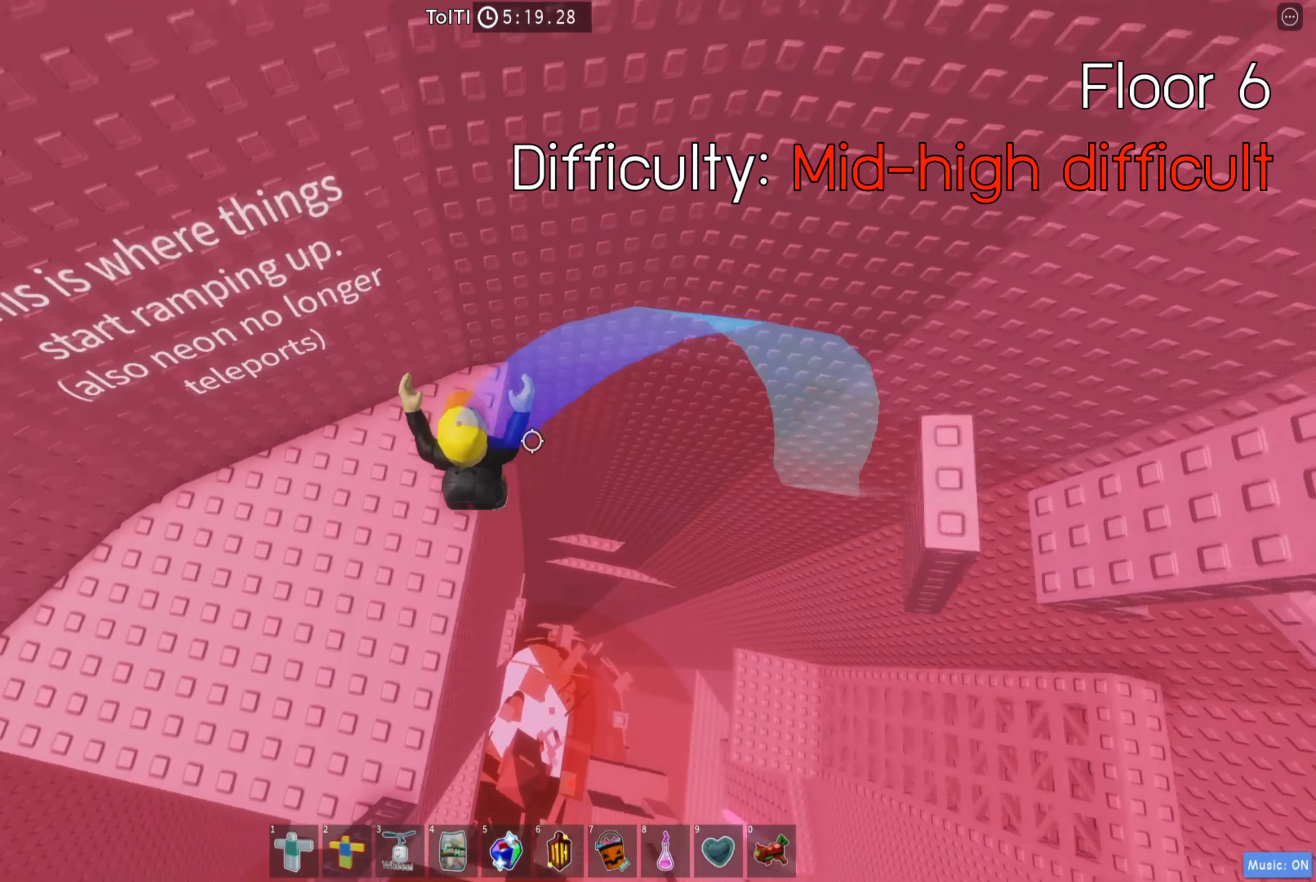
{"keys": ["a"], "events": [[84, "w", "down"], [334, "w", "up"]]}